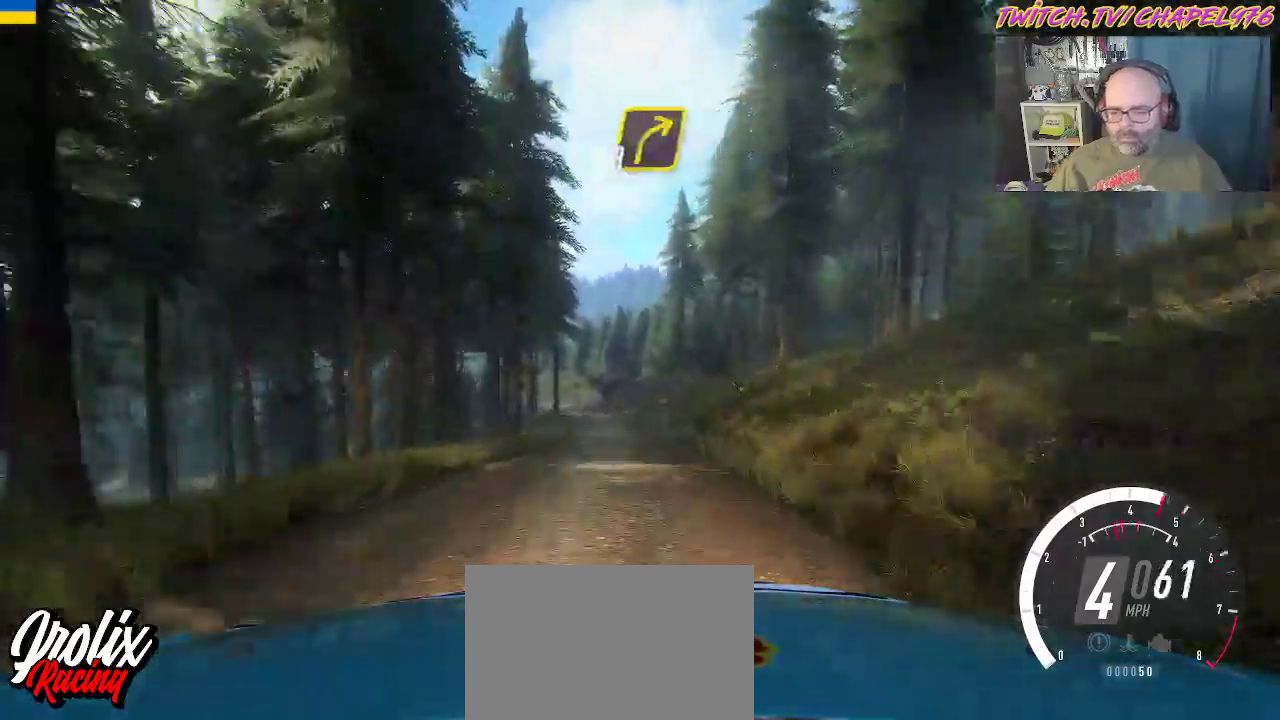
Gameplay with a controller (Xbox layout); each line is a JSON object with the inputs held at the frame after it. "events" lists button and stick changes between this image and that frame as [ms after this image, input, new state], when the widget could be followed in between. Not read: DPAD_DOWN DPAD_LEFT right_stick.
{"buttons": ["X", "L2"], "left_stick": "down-right", "events": [[483, "left_stick", "down-right"], [500, "X", "down"]]}
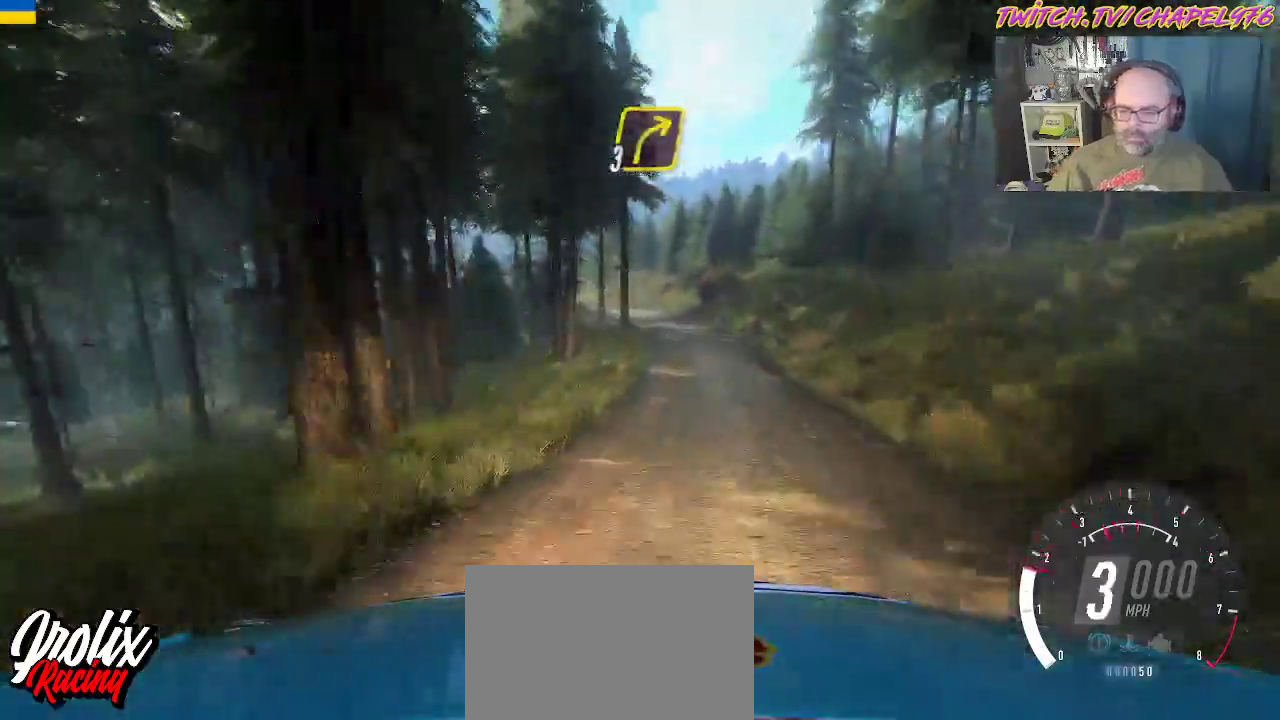
{"buttons": ["L2"], "left_stick": "center", "events": [[133, "X", "up"], [300, "left_stick", "center"]]}
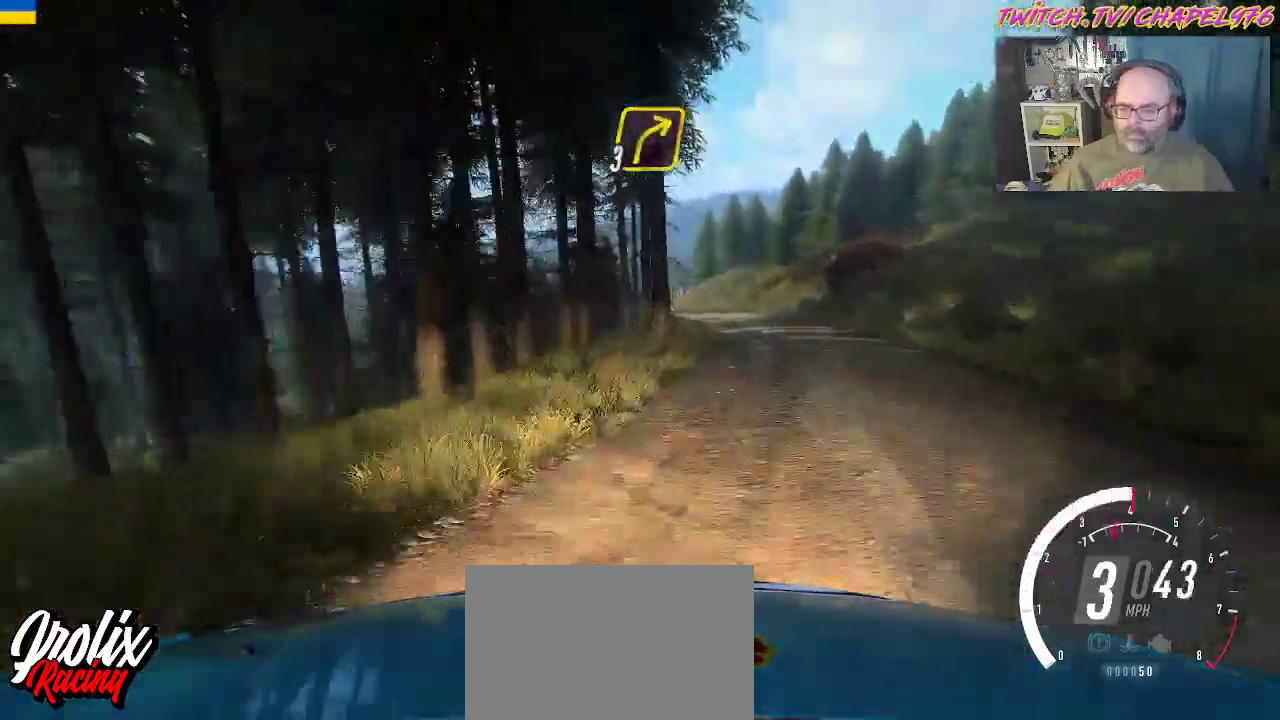
{"buttons": ["R2"], "left_stick": "center", "events": [[50, "left_stick", "right"], [250, "L2", "up"], [483, "R2", "down"], [483, "left_stick", "center"]]}
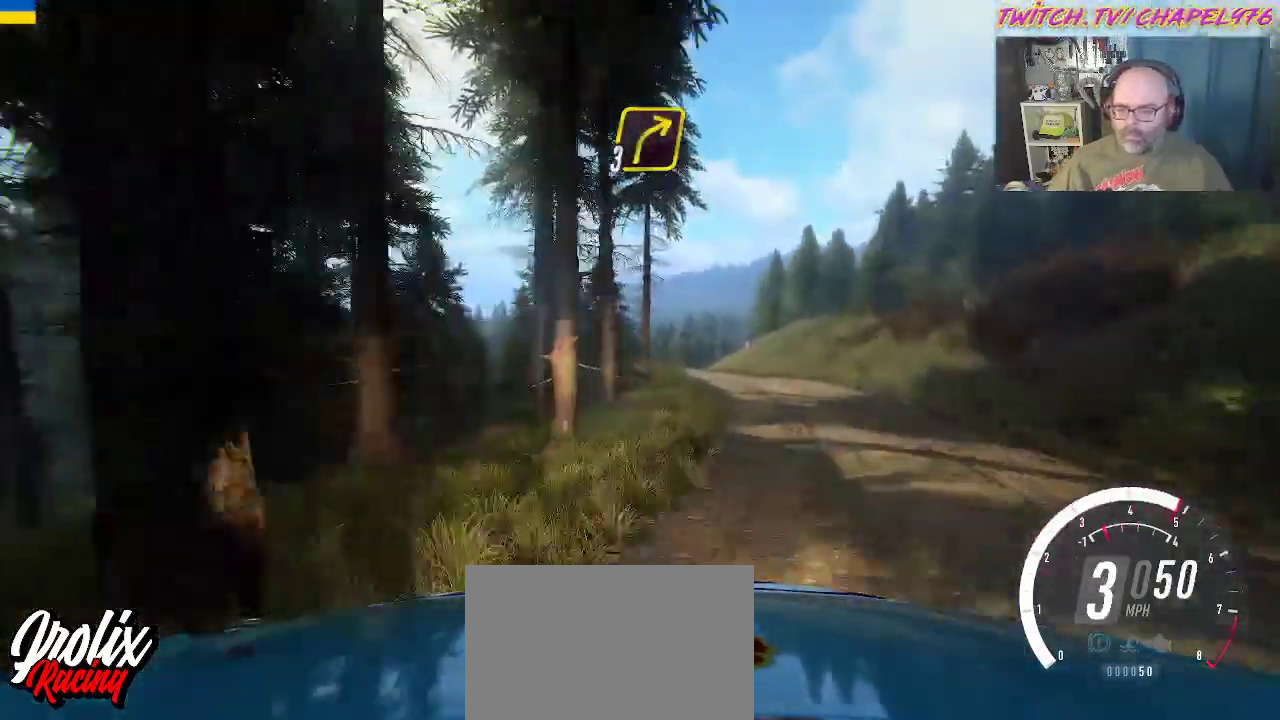
{"buttons": ["R2"], "left_stick": "center"}
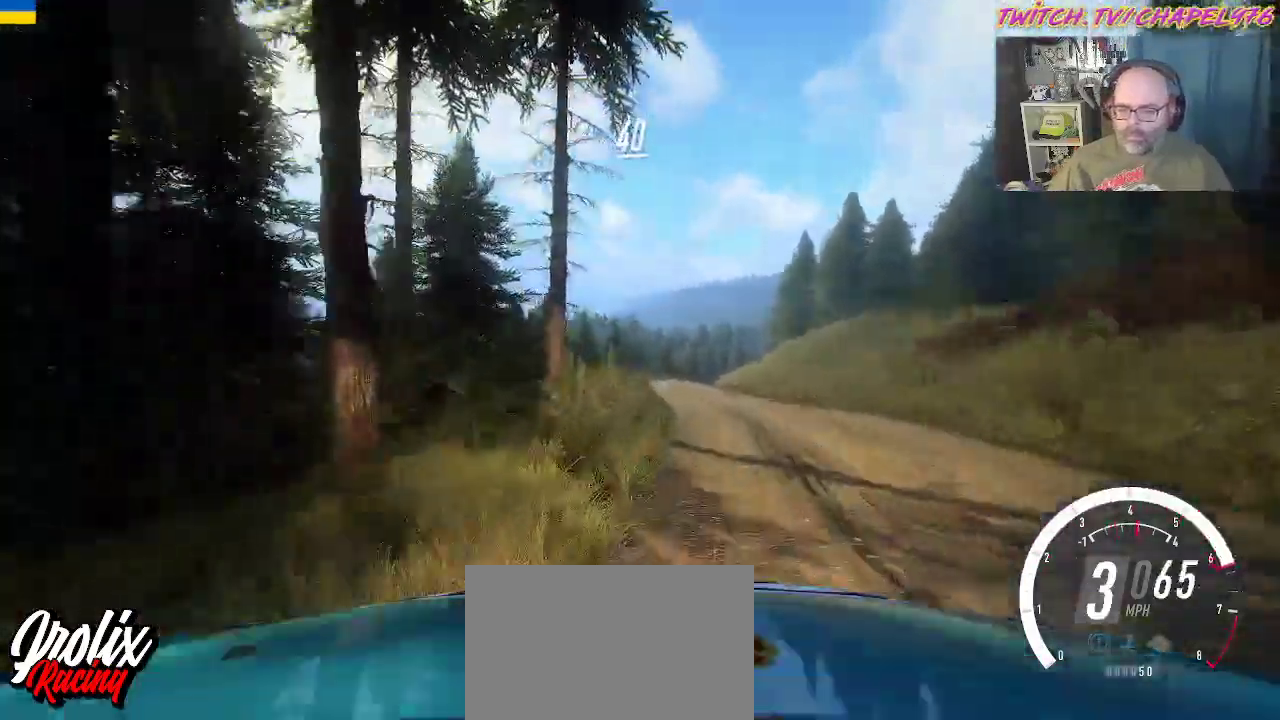
{"buttons": ["R2"], "left_stick": "down-right", "events": [[350, "left_stick", "down-right"]]}
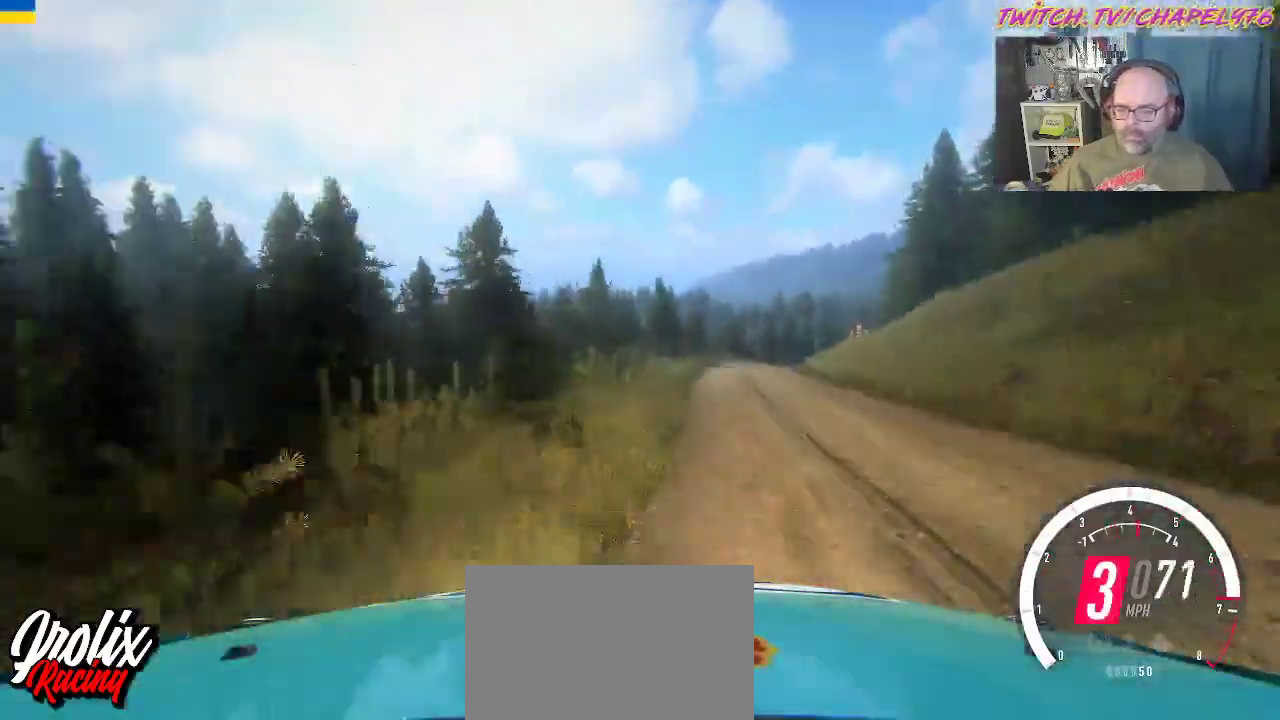
{"buttons": ["L2"], "left_stick": "down-right", "events": [[183, "L2", "down"], [200, "R2", "up"]]}
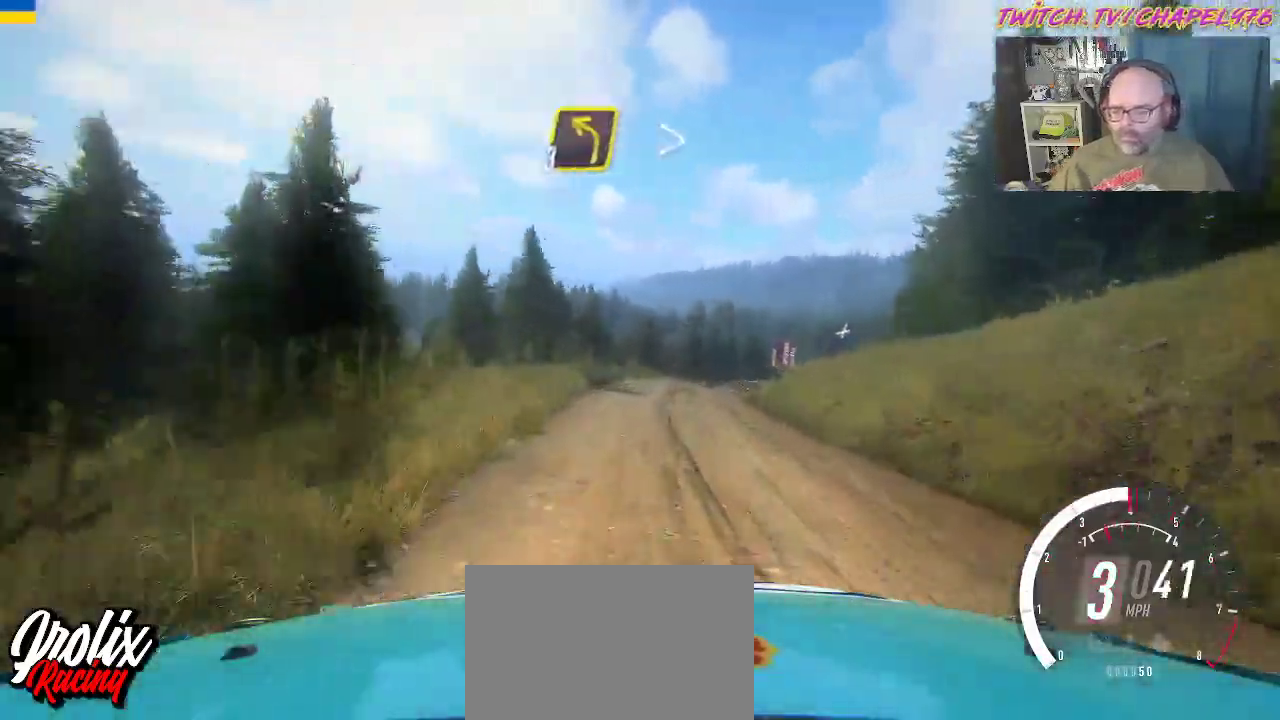
{"buttons": ["R2"], "left_stick": "right", "events": [[50, "L2", "up"], [183, "left_stick", "center"], [233, "left_stick", "right"], [300, "R2", "down"]]}
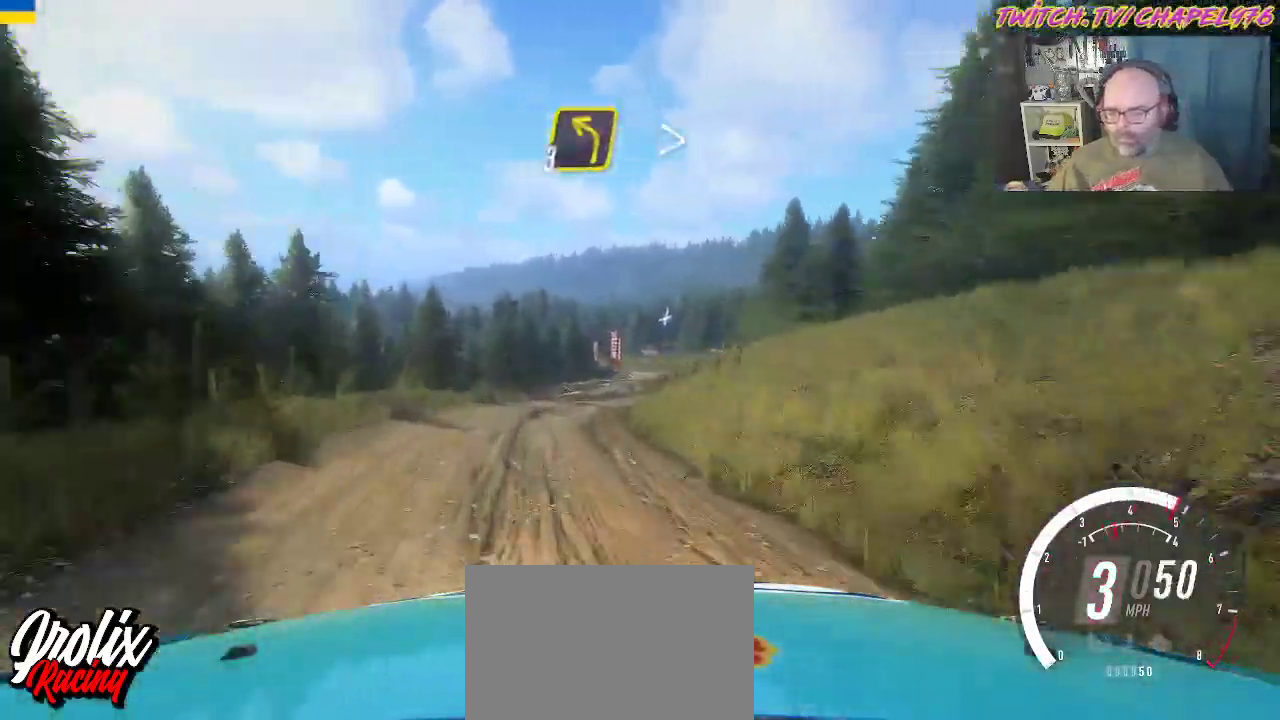
{"buttons": ["R2"], "left_stick": "center", "events": [[217, "left_stick", "center"]]}
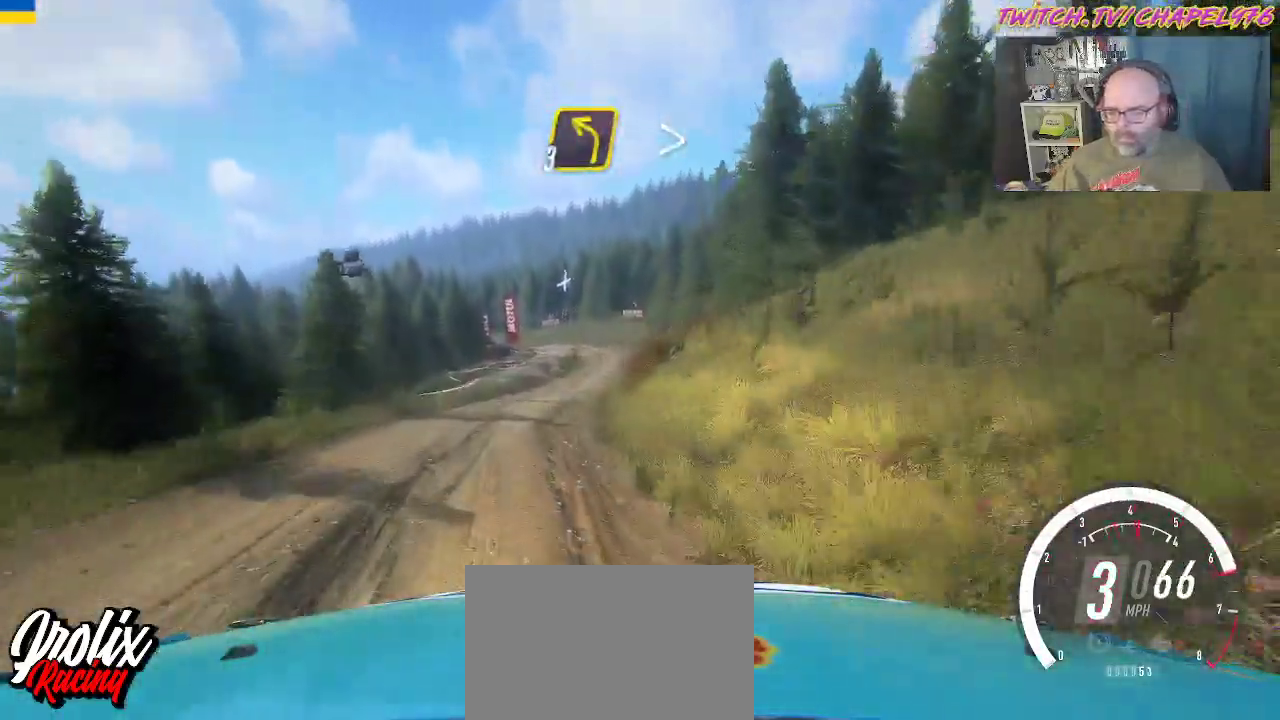
{"buttons": ["R2"], "left_stick": "right", "events": [[67, "left_stick", "right"]]}
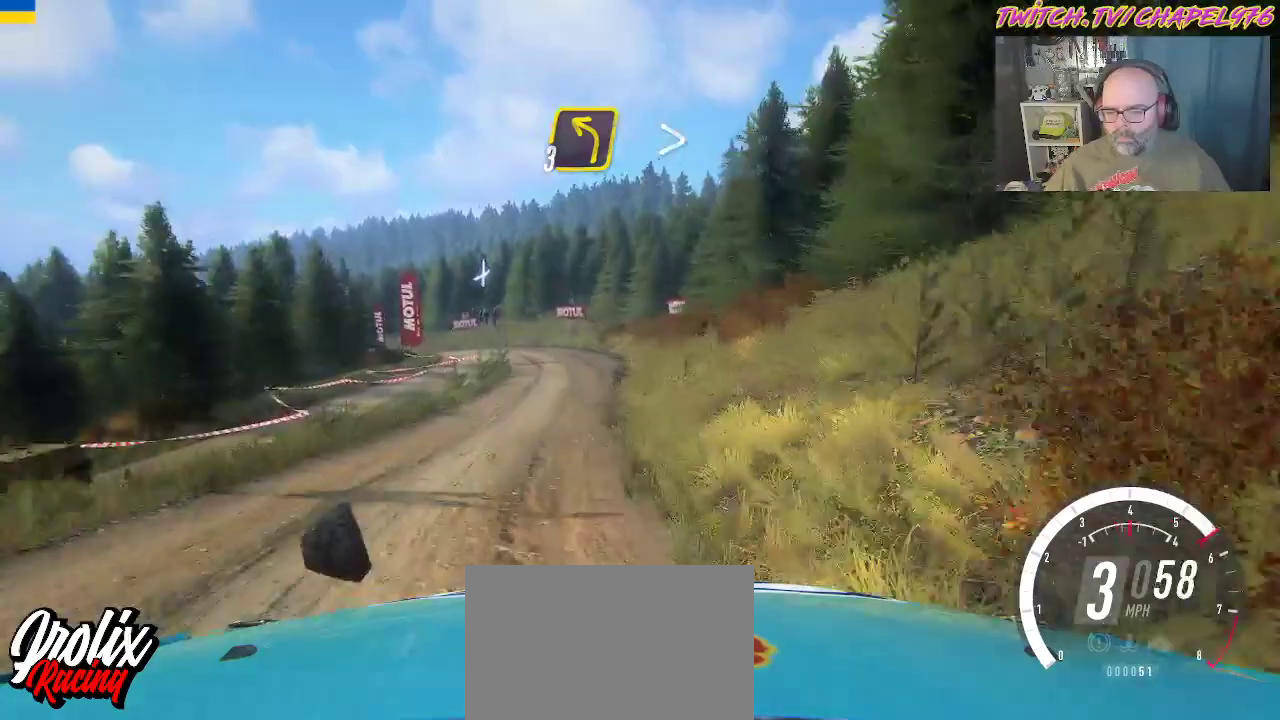
{"buttons": [], "left_stick": "left", "events": [[50, "left_stick", "center"], [233, "left_stick", "left"], [267, "R2", "up"]]}
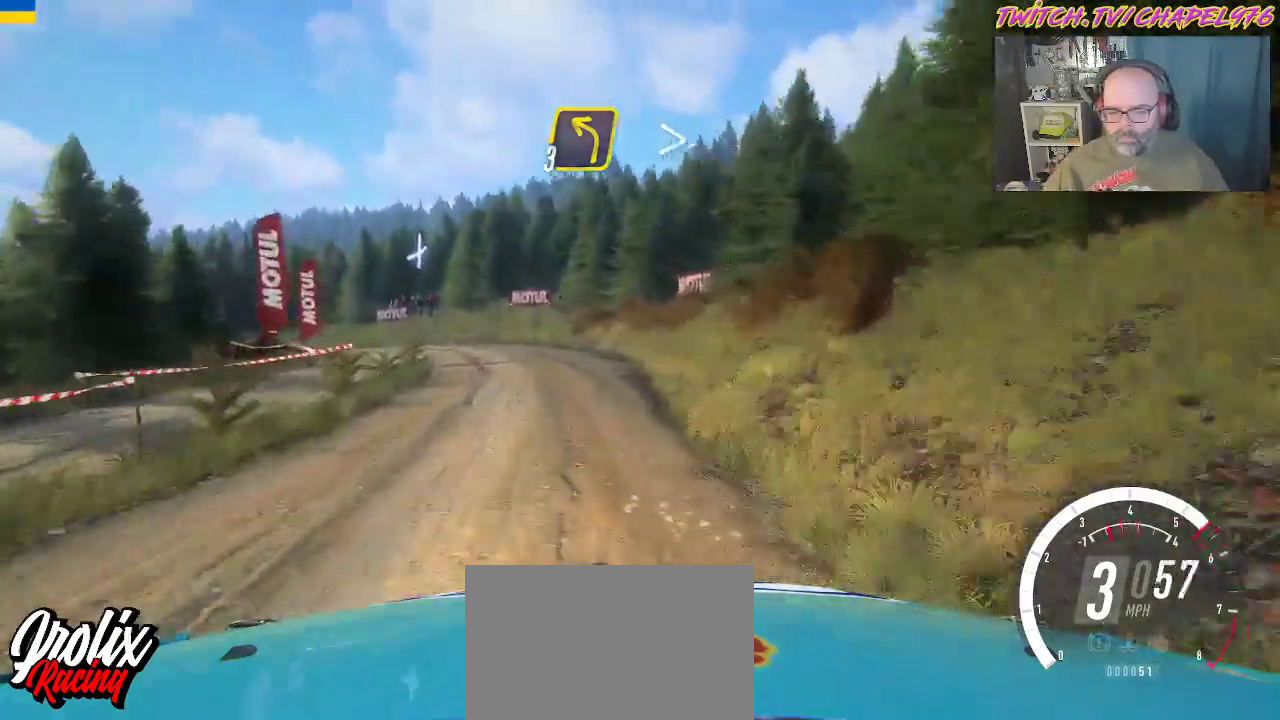
{"buttons": ["R2"], "left_stick": "center", "events": [[17, "L2", "down"], [200, "L2", "up"], [367, "R2", "down"], [500, "left_stick", "center"]]}
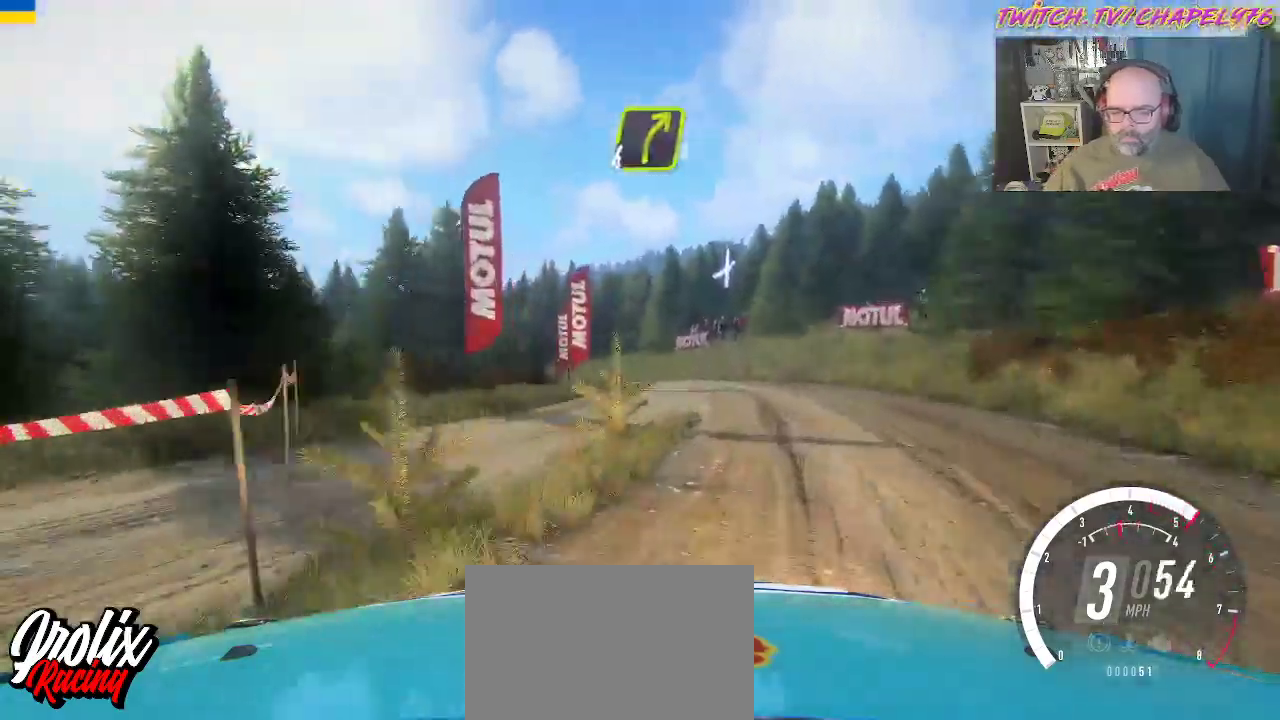
{"buttons": ["R2"], "left_stick": "left", "events": [[133, "left_stick", "right"], [350, "left_stick", "center"], [500, "left_stick", "left"]]}
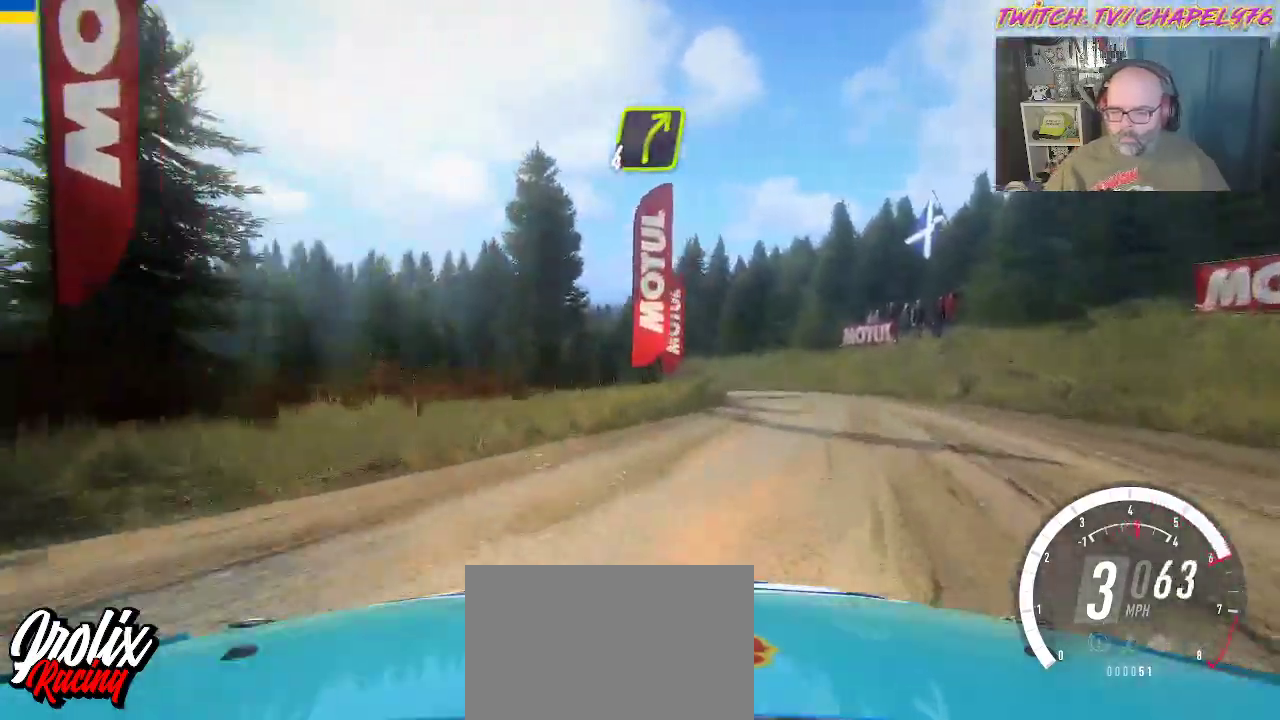
{"buttons": ["R2"], "left_stick": "center", "events": [[267, "left_stick", "center"]]}
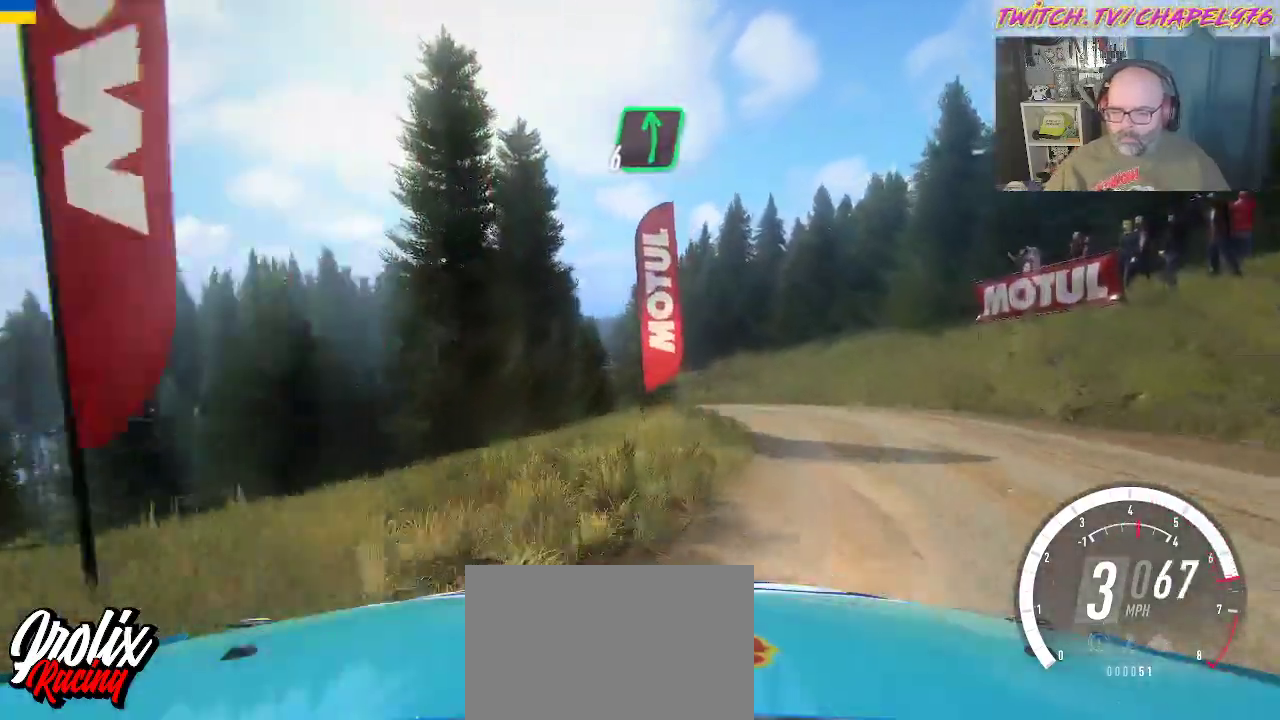
{"buttons": [], "left_stick": "left", "events": [[33, "left_stick", "left"], [383, "R2", "up"]]}
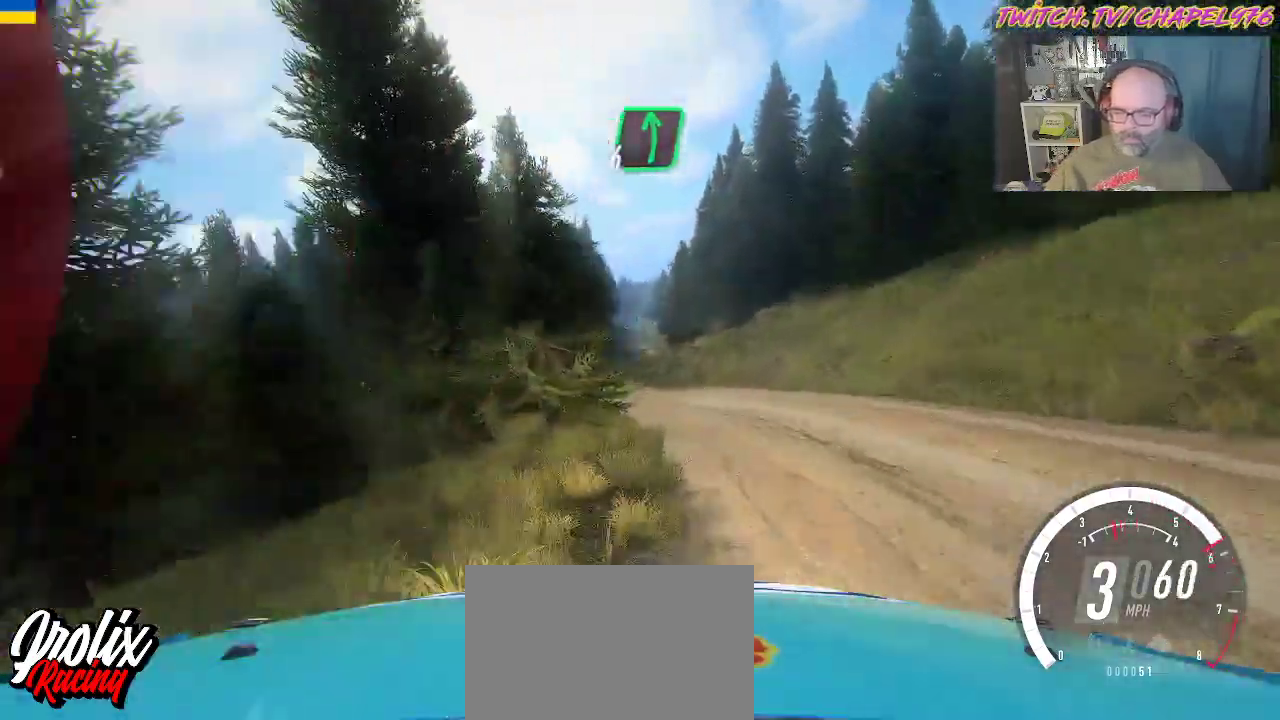
{"buttons": [], "left_stick": "left", "events": []}
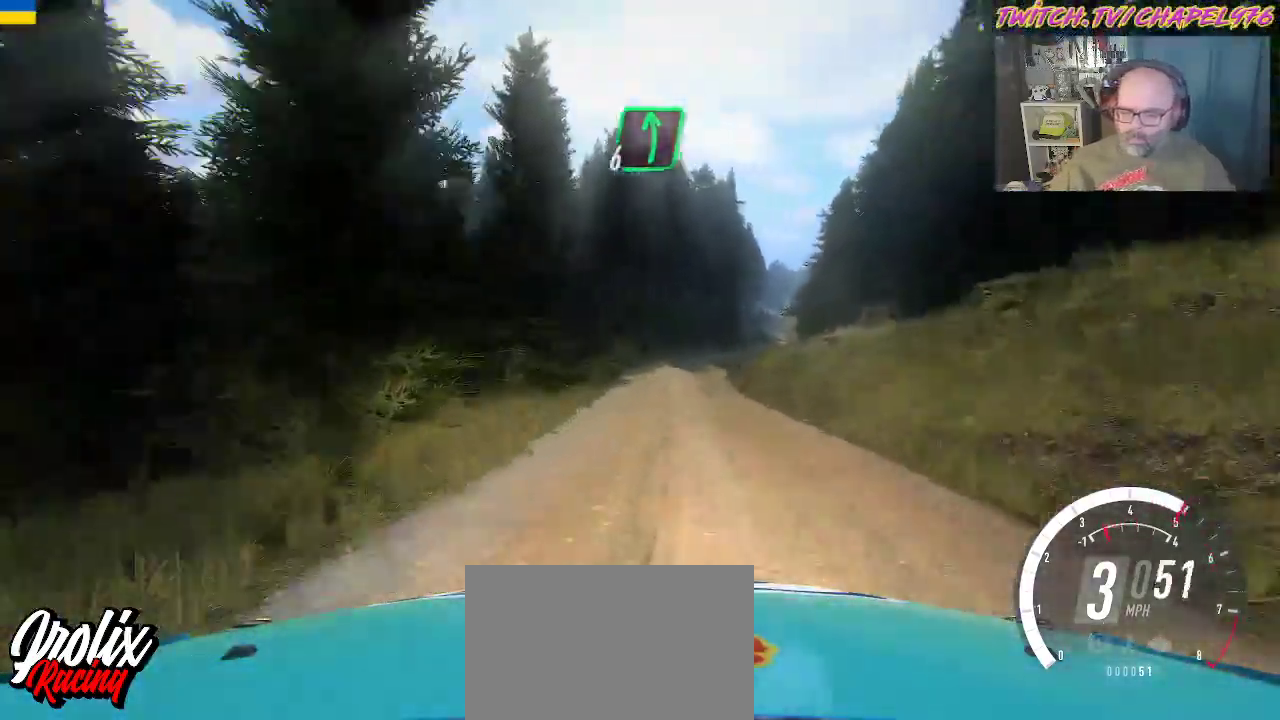
{"buttons": ["R2"], "left_stick": "center", "events": [[17, "R2", "down"], [117, "left_stick", "right"], [450, "left_stick", "center"]]}
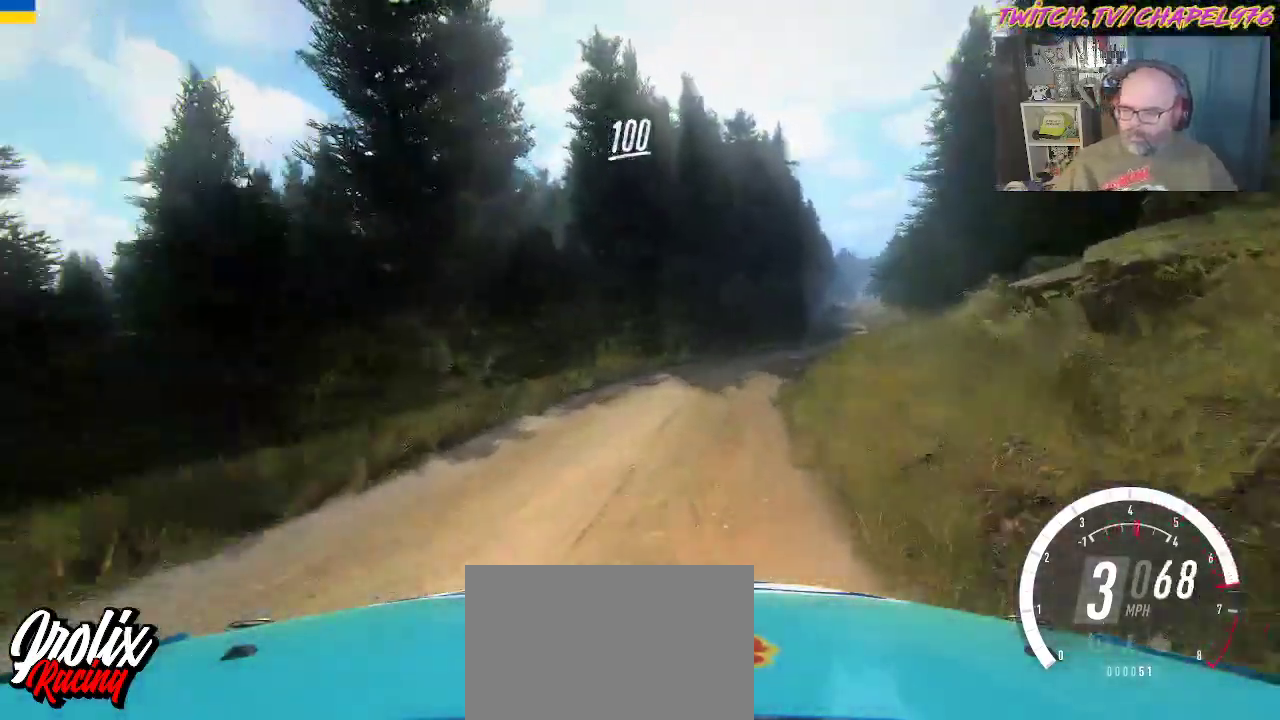
{"buttons": ["R2"], "left_stick": "right", "events": [[200, "left_stick", "right"], [250, "B", "down"], [350, "B", "up"]]}
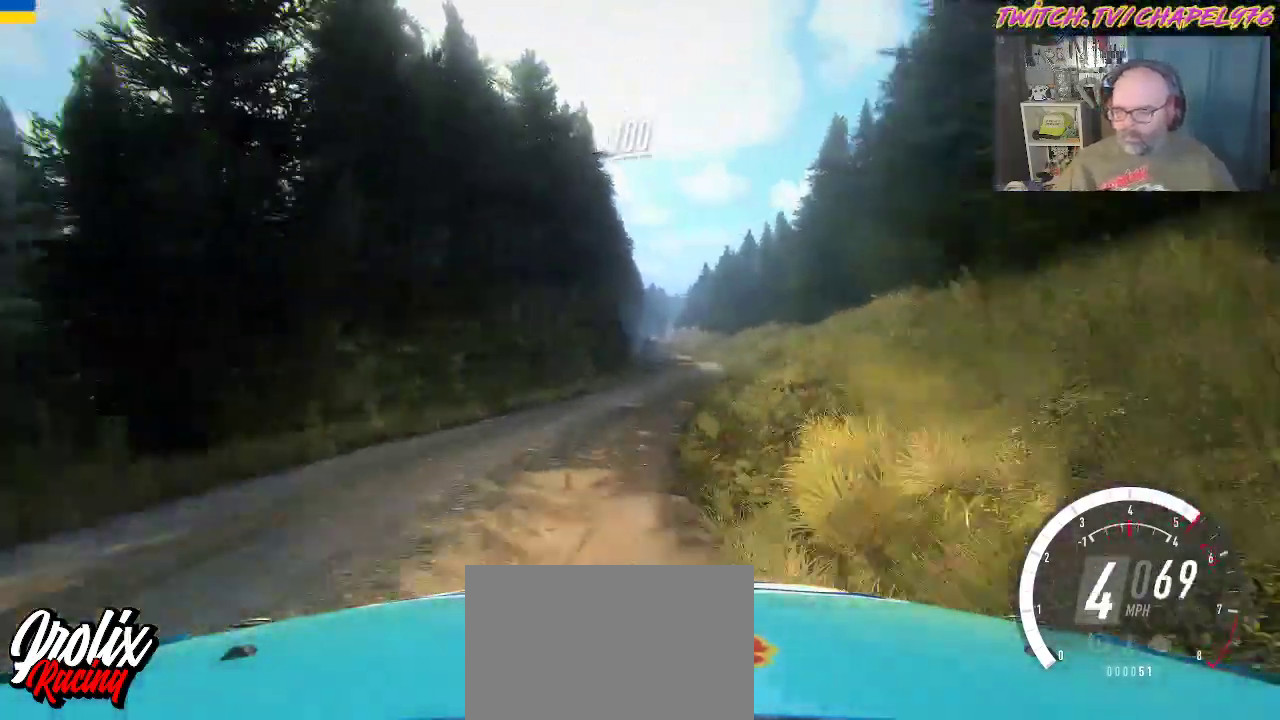
{"buttons": ["R2"], "left_stick": "left", "events": [[17, "R2", "up"], [83, "left_stick", "center"], [100, "R2", "down"], [200, "left_stick", "left"]]}
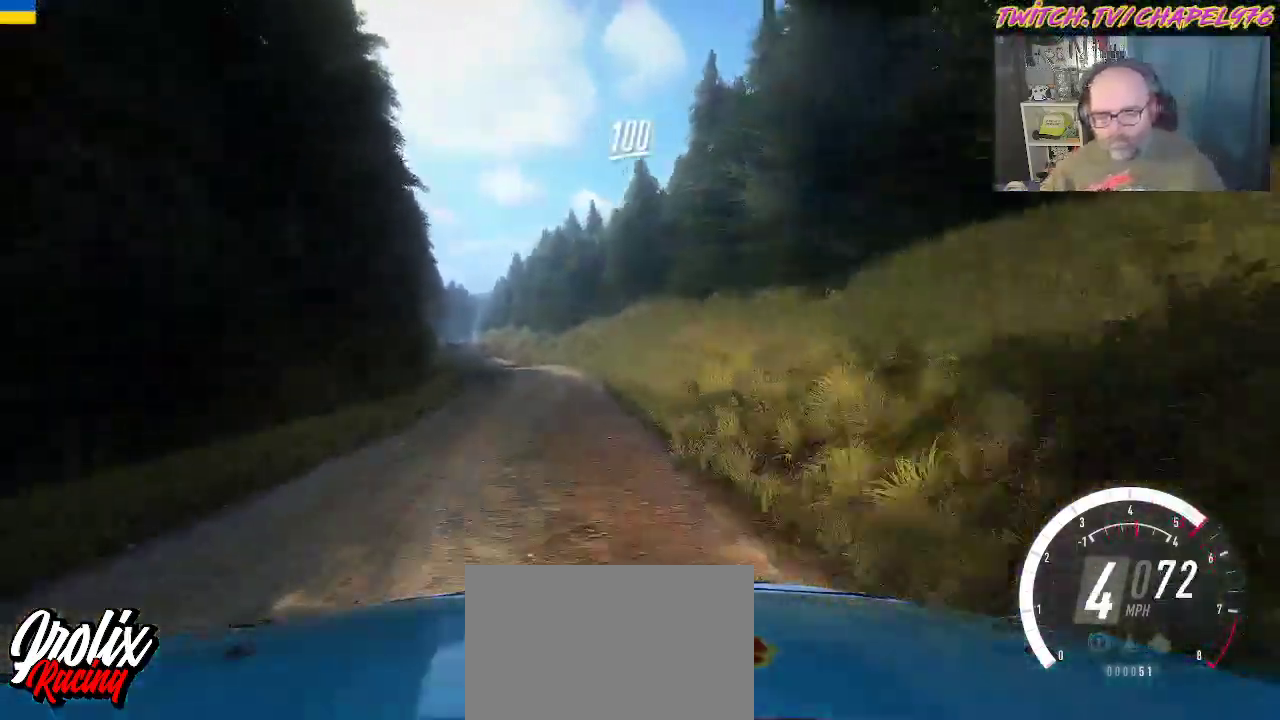
{"buttons": ["R2"], "left_stick": "right", "events": [[133, "left_stick", "center"], [200, "left_stick", "left"], [367, "left_stick", "center"], [500, "left_stick", "right"]]}
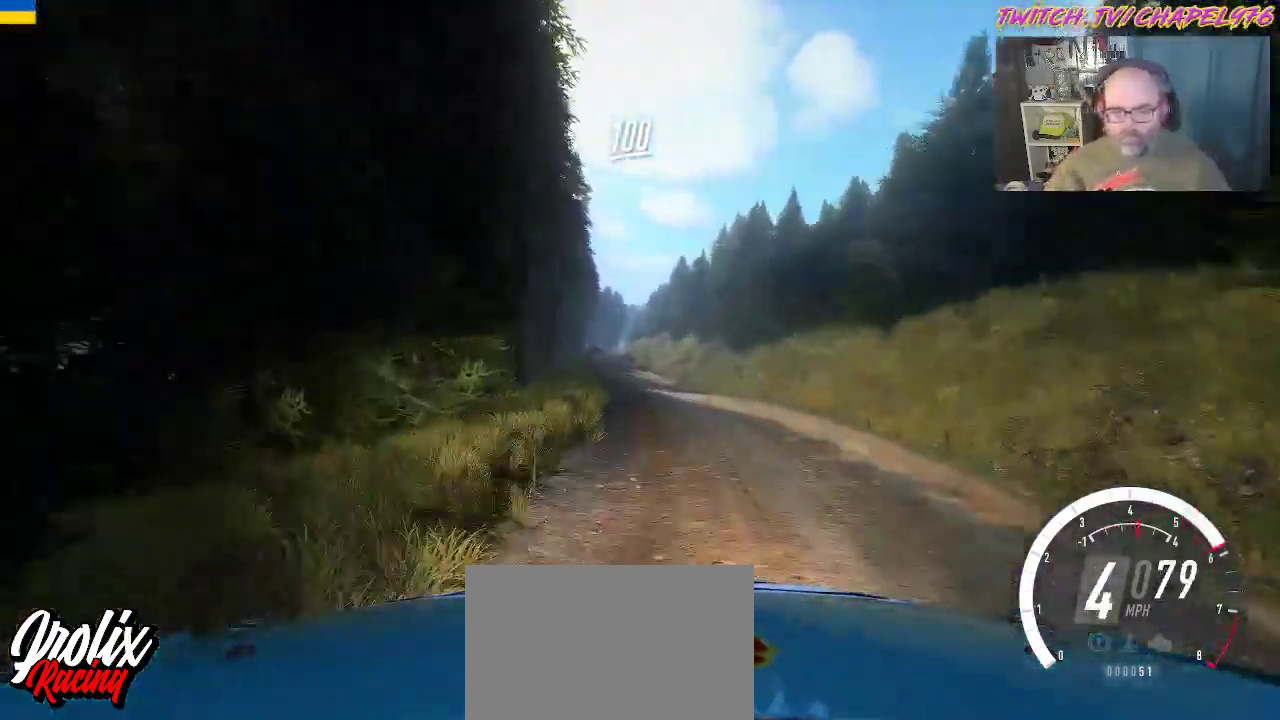
{"buttons": ["R2"], "left_stick": "center", "events": [[167, "left_stick", "left"], [283, "left_stick", "center"]]}
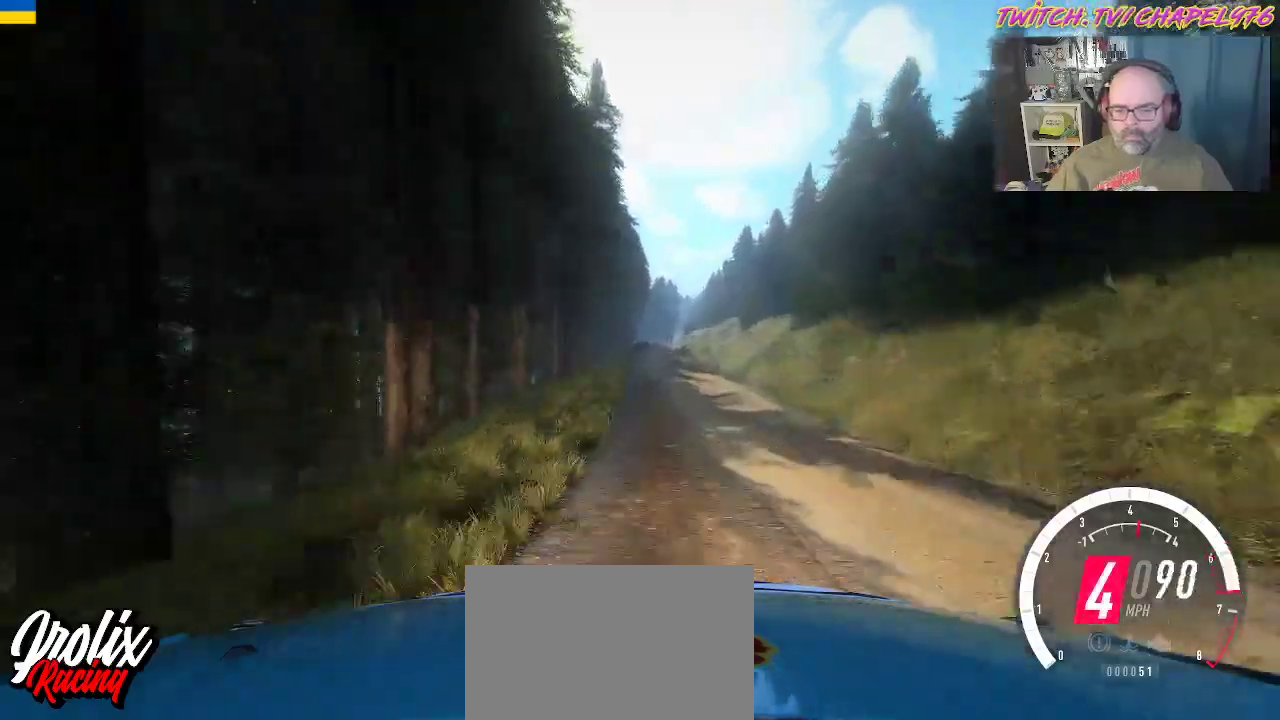
{"buttons": ["B", "R2"], "left_stick": "right", "events": [[317, "left_stick", "right"], [367, "B", "down"]]}
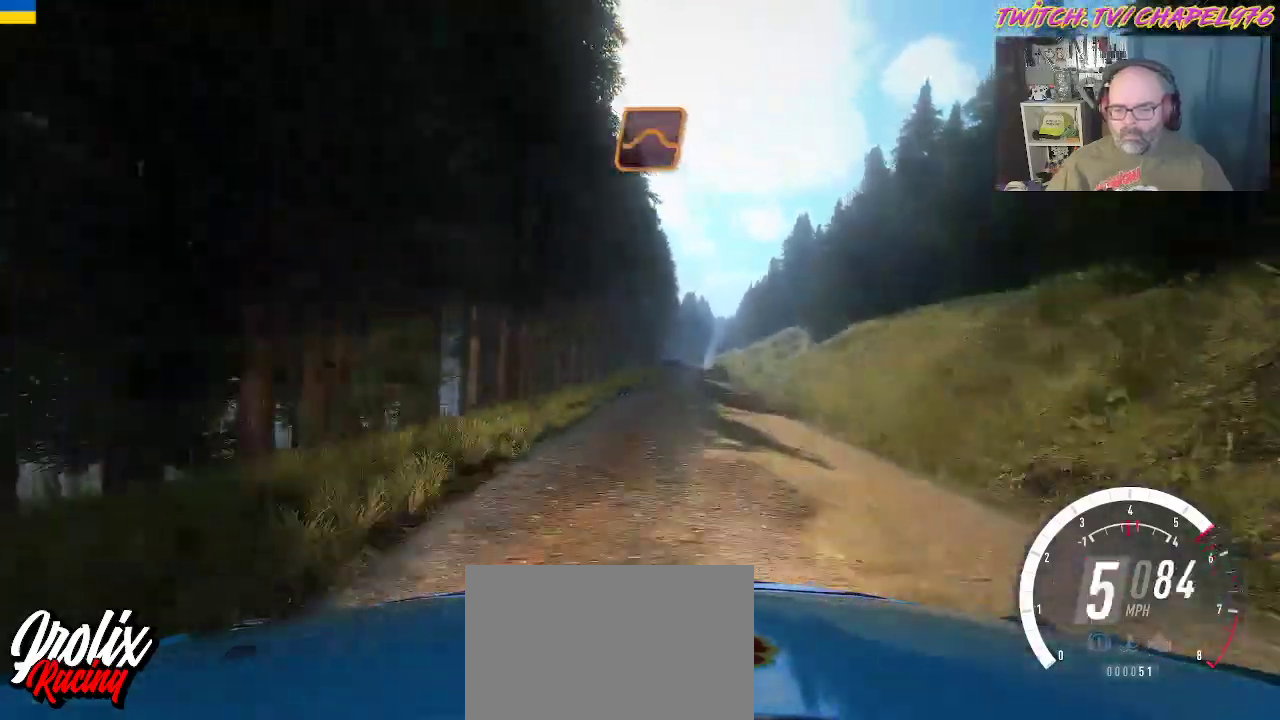
{"buttons": ["R2"], "left_stick": "left", "events": [[17, "B", "up"], [33, "left_stick", "center"], [383, "left_stick", "left"]]}
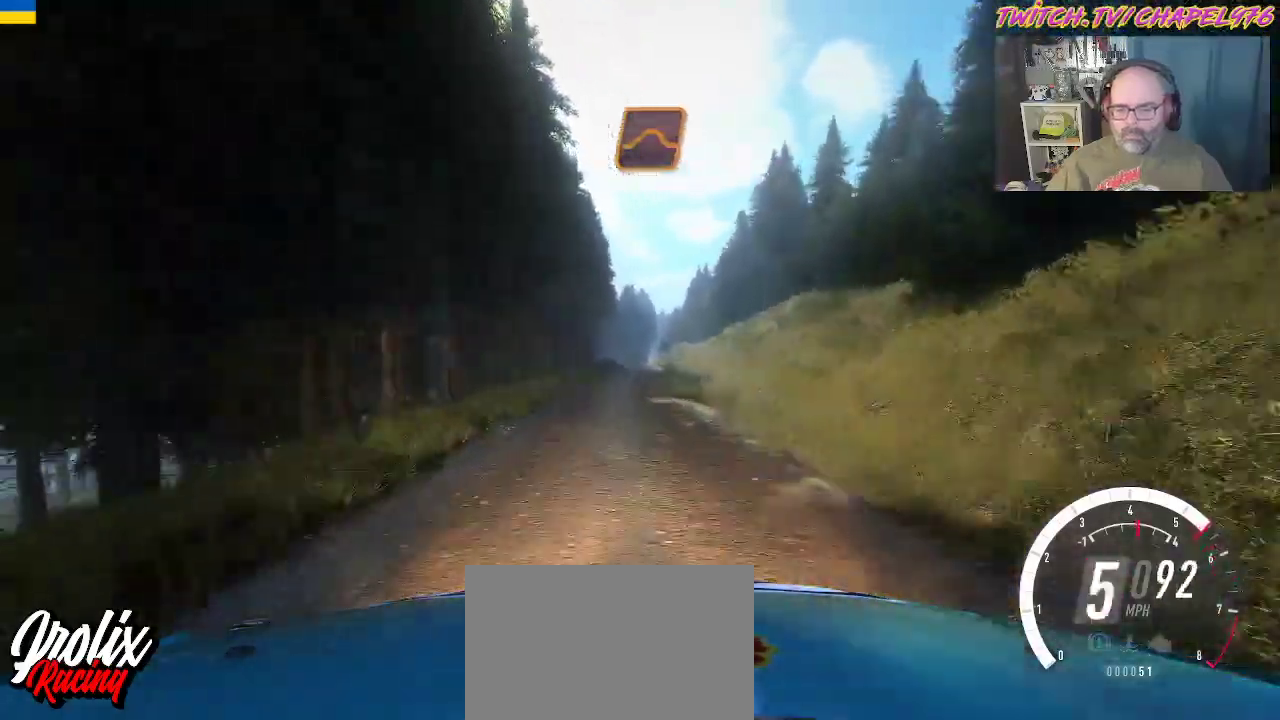
{"buttons": ["R2"], "left_stick": "center", "events": [[83, "left_stick", "center"]]}
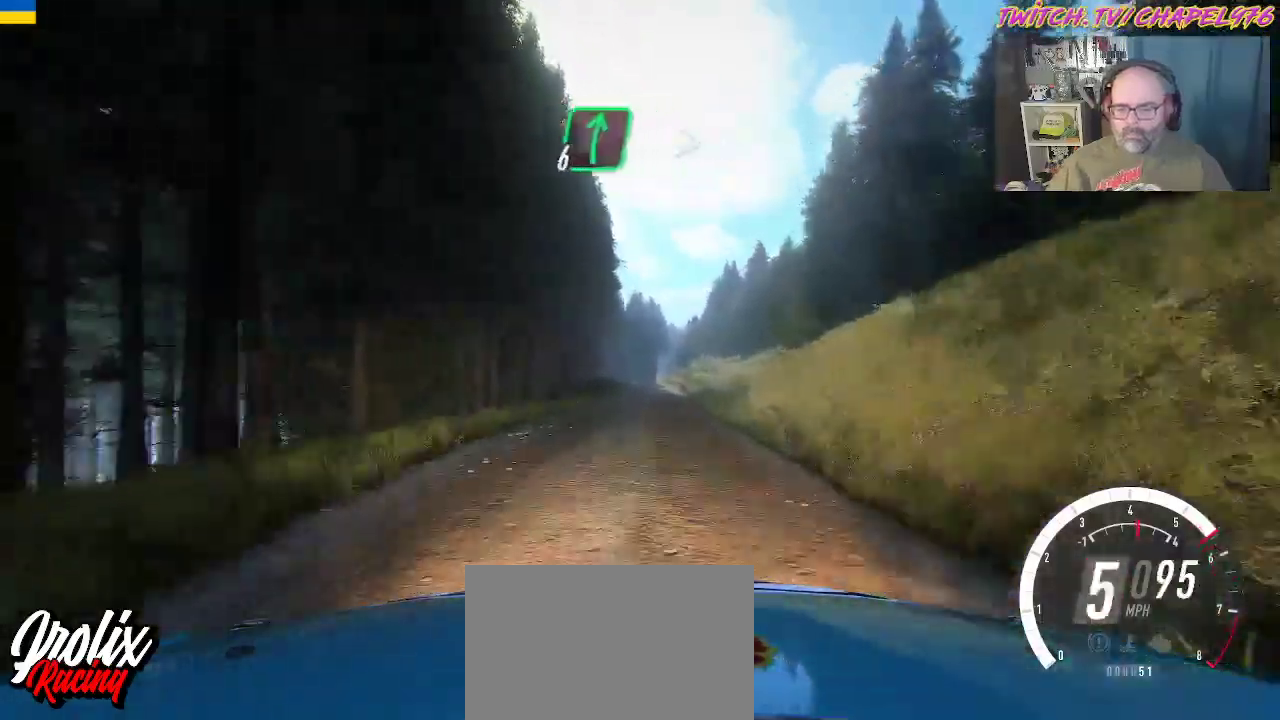
{"buttons": ["R2"], "left_stick": "center", "events": [[17, "left_stick", "right"], [183, "left_stick", "center"], [250, "left_stick", "right"], [383, "left_stick", "center"]]}
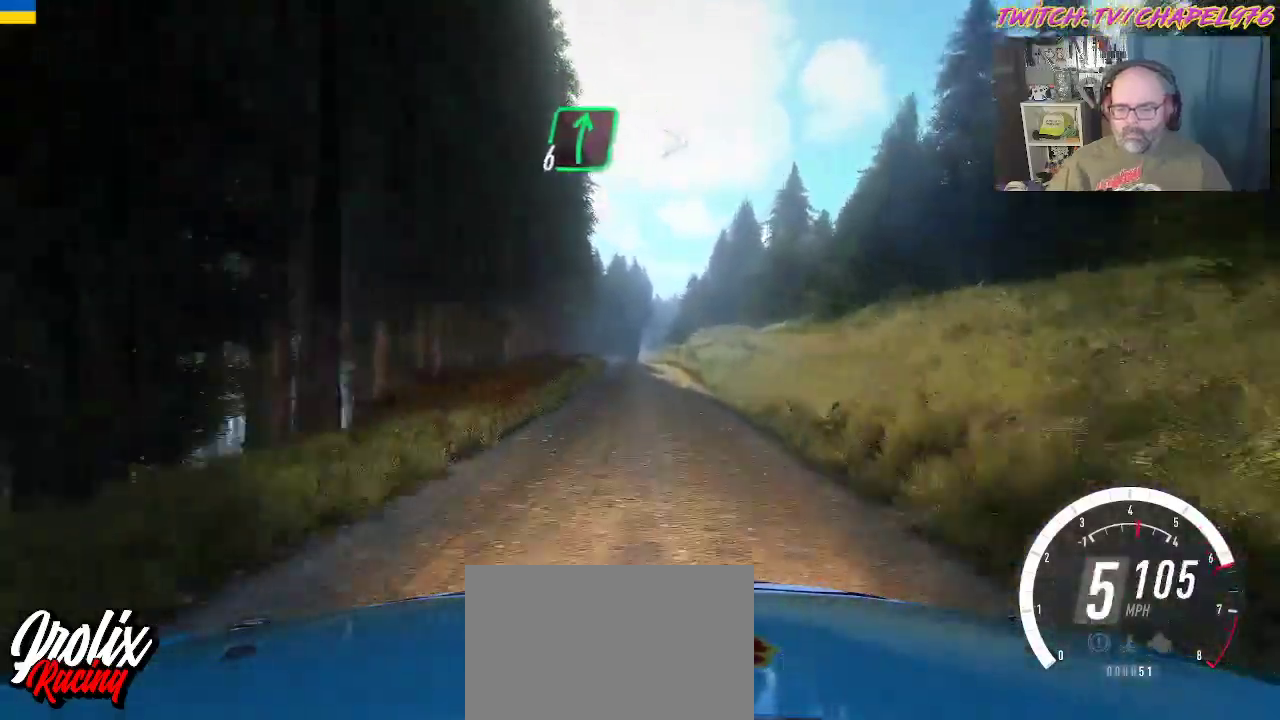
{"buttons": ["L2", "R2"], "left_stick": "center", "events": [[217, "left_stick", "right"], [367, "left_stick", "center"], [500, "L2", "down"]]}
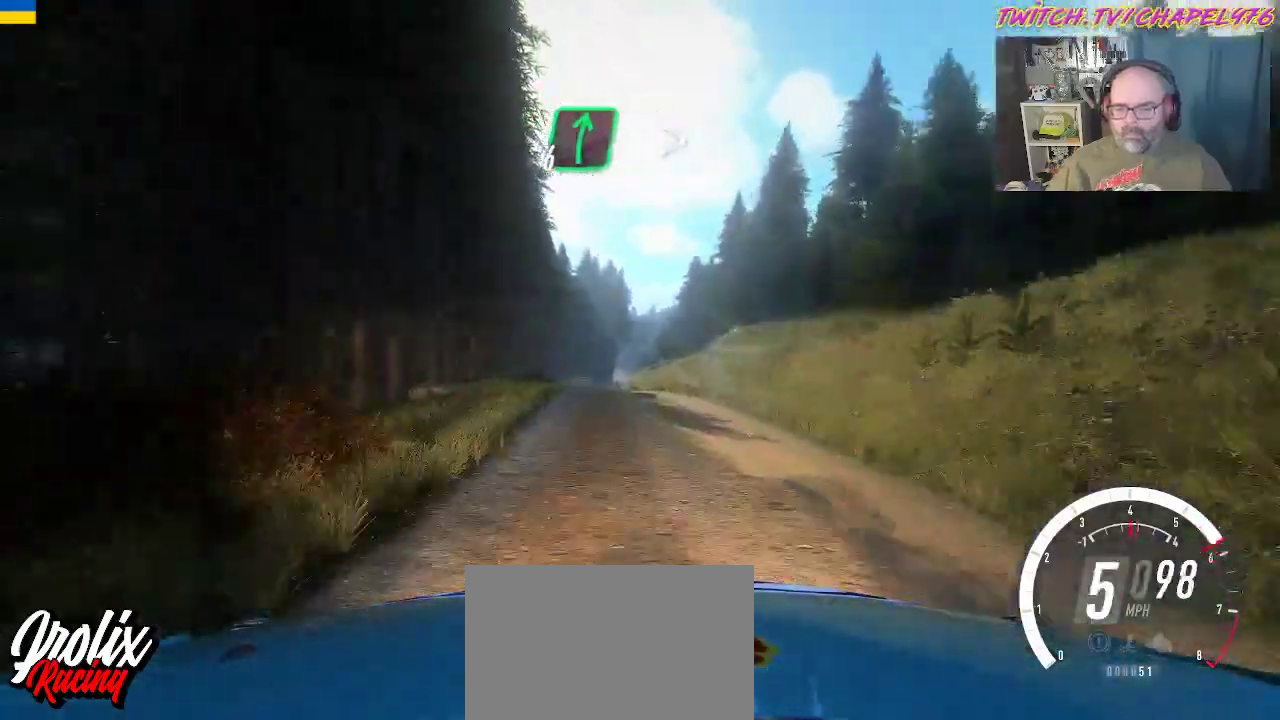
{"buttons": ["R2"], "left_stick": "left", "events": [[50, "R2", "up"], [217, "left_stick", "left"], [333, "L2", "up"], [417, "R2", "down"]]}
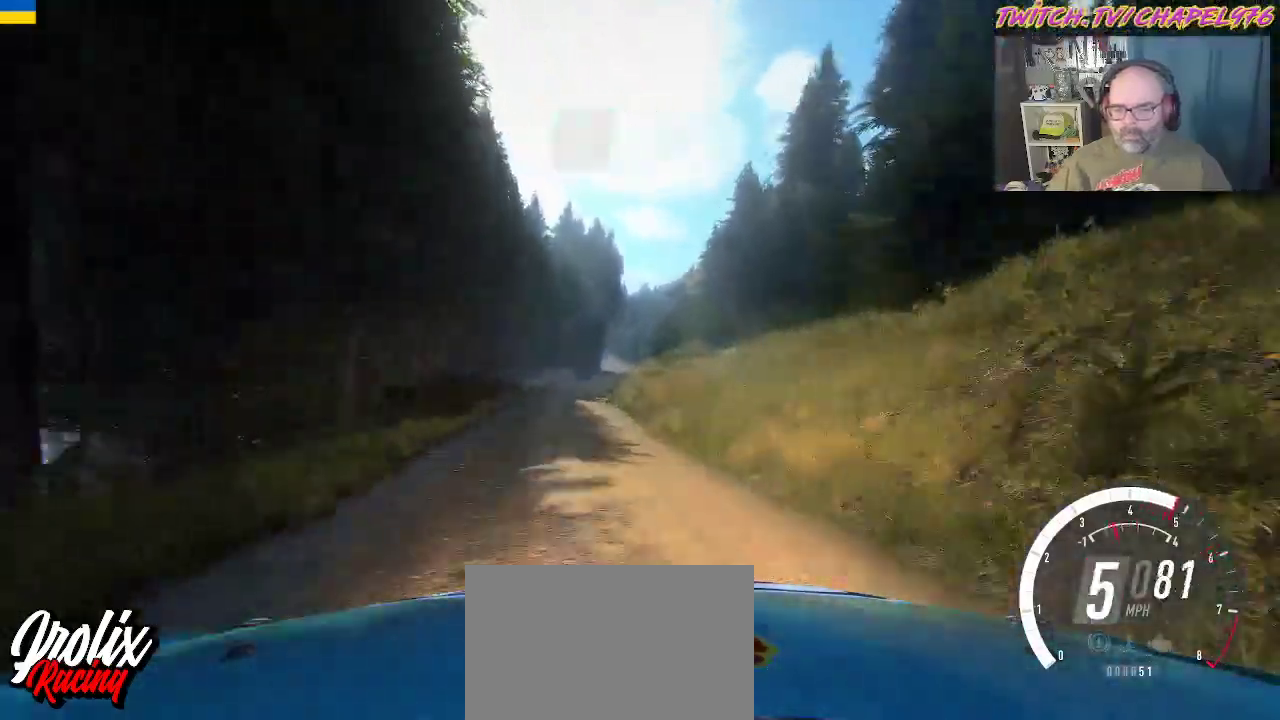
{"buttons": ["R2"], "left_stick": "center", "events": [[100, "left_stick", "center"], [150, "R2", "up"], [200, "left_stick", "left"], [300, "left_stick", "center"], [400, "R2", "down"]]}
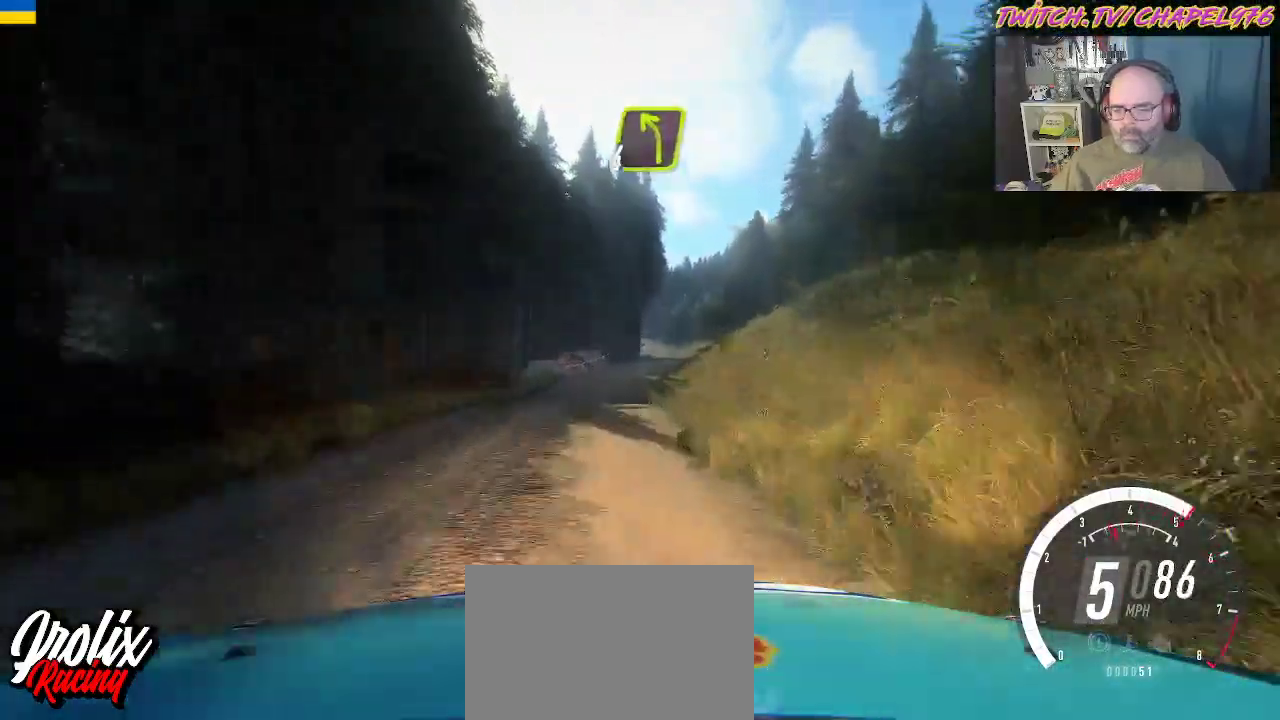
{"buttons": [], "left_stick": "right", "events": [[67, "left_stick", "right"], [200, "R2", "up"], [333, "left_stick", "center"], [400, "left_stick", "right"]]}
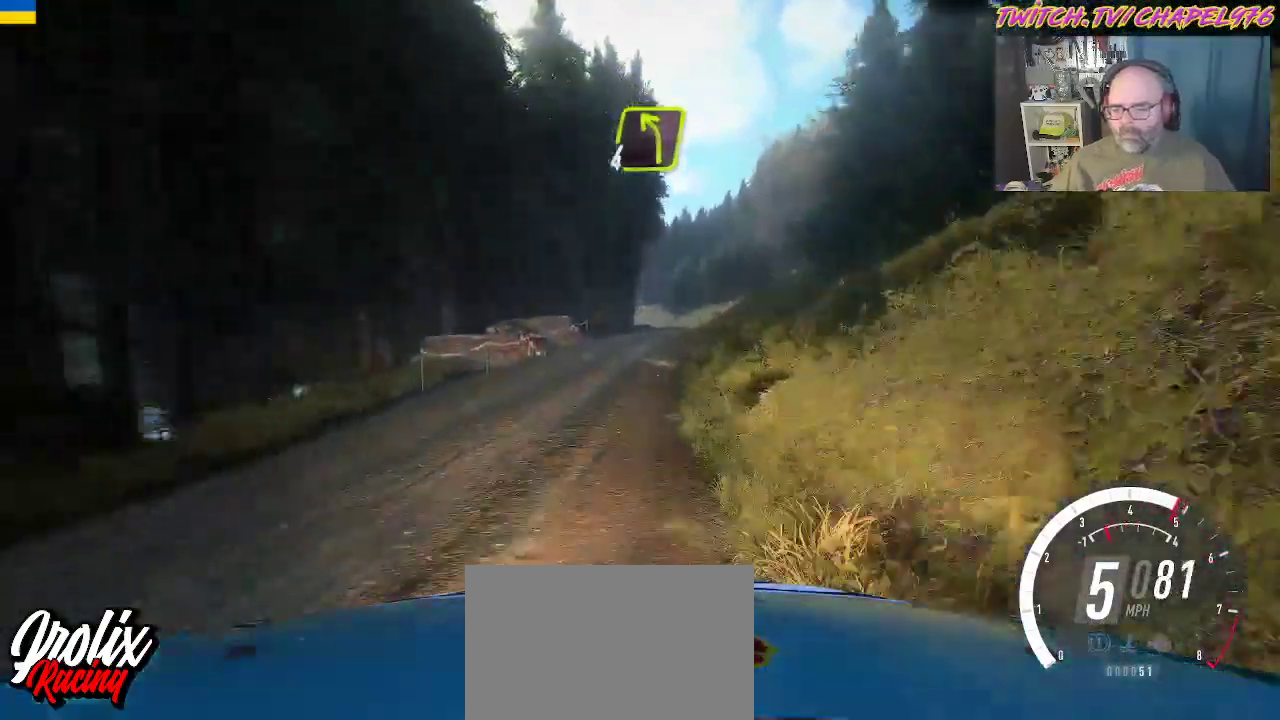
{"buttons": ["R2"], "left_stick": "left", "events": [[183, "R2", "down"], [233, "left_stick", "center"], [450, "left_stick", "left"]]}
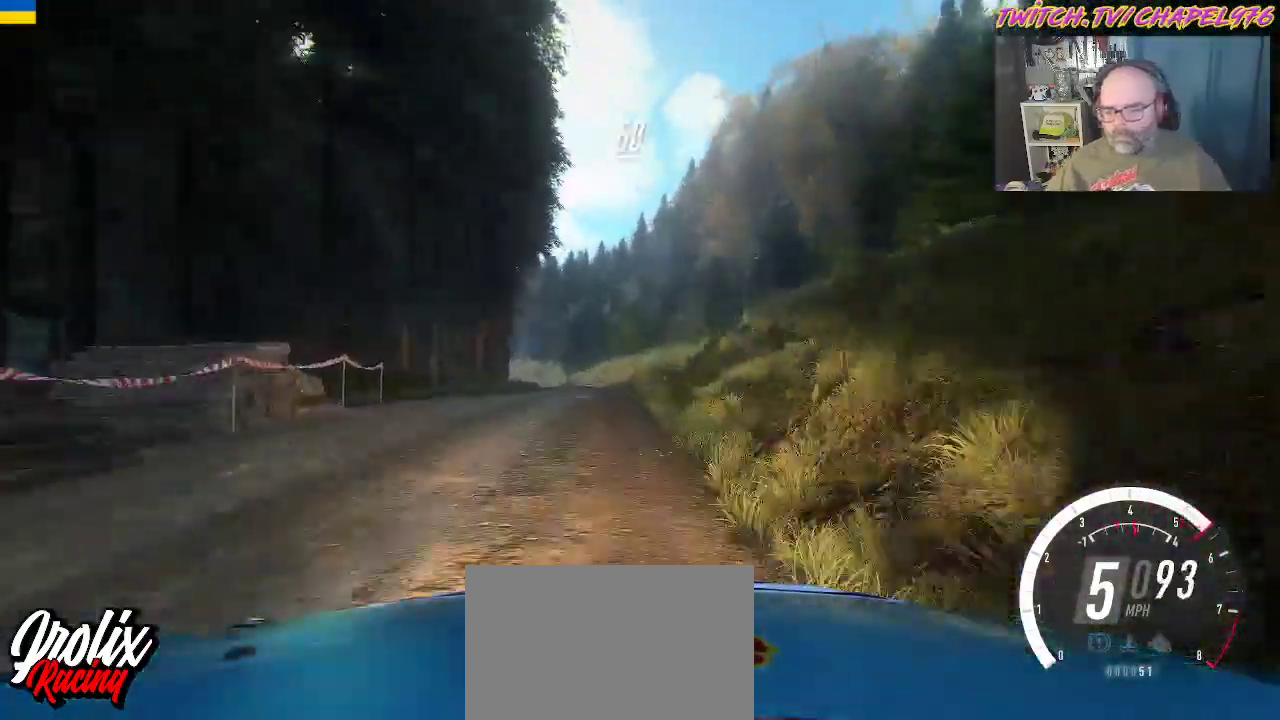
{"buttons": ["L2"], "left_stick": "left", "events": [[133, "left_stick", "center"], [217, "L2", "down"], [267, "R2", "up"], [283, "left_stick", "left"]]}